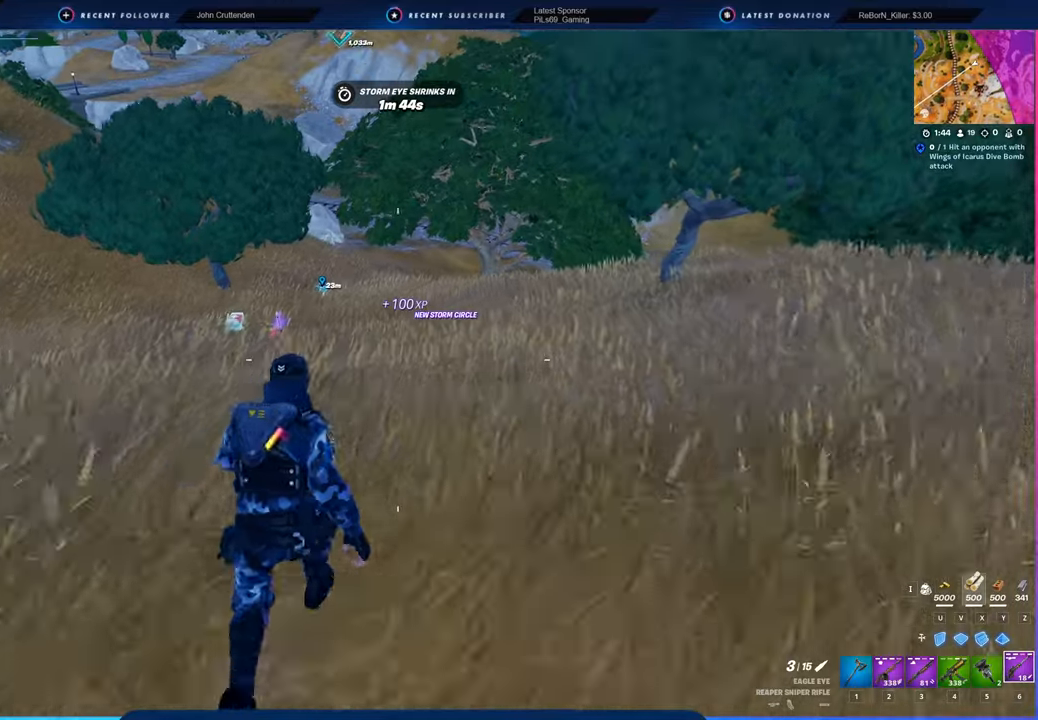
Gameplay with keyboard and mouse; each line is a JSON object with the keys and mouse buttons held at the frame after it. "events" lists presses ("down") and releases ("up") of "1", "2", "3", "4", "5", "6", "a", "alt", "c", "caps_lock", "ctrl", "d", "e", "f", "g", "n", "p", "q", "r", "s", "shift", "space", "t", "tab", "u", "v", "w", "x", "y", "z", "mouse_left", "mouse_wheel" and "mouse_right" between this image and that frame as [ms after this image, input, new state], when the widget could be followed in between. "mouse_left", "mouse_wheel", "mouse_right" = the "left", "wheel", "right" buttons of the "mouse" list. No other keys are recorded. "wheel" means that the mouse wheel is clicked or scrolled. "mouse_move" is the direction in which the mouse moves at that frame (one of eight, or "still"), when it could be read.
{"keys": ["w"], "mouse": [], "mouse_move": "still", "events": []}
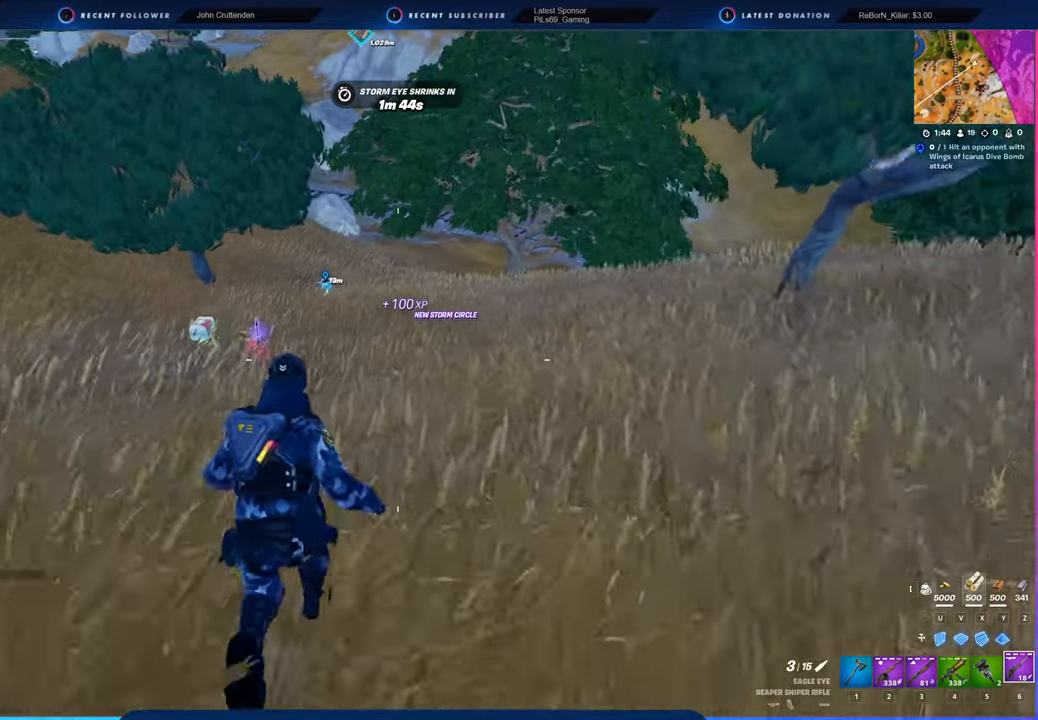
{"keys": ["w"], "mouse": [], "mouse_move": "still", "events": []}
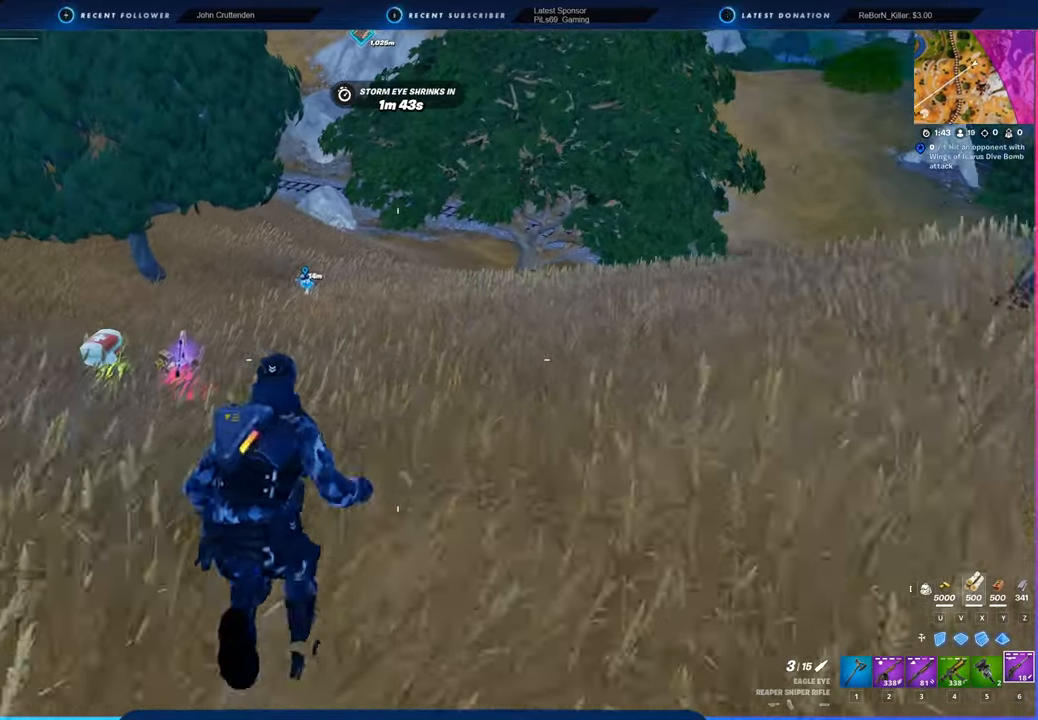
{"keys": ["w"], "mouse": [], "mouse_move": "left", "events": []}
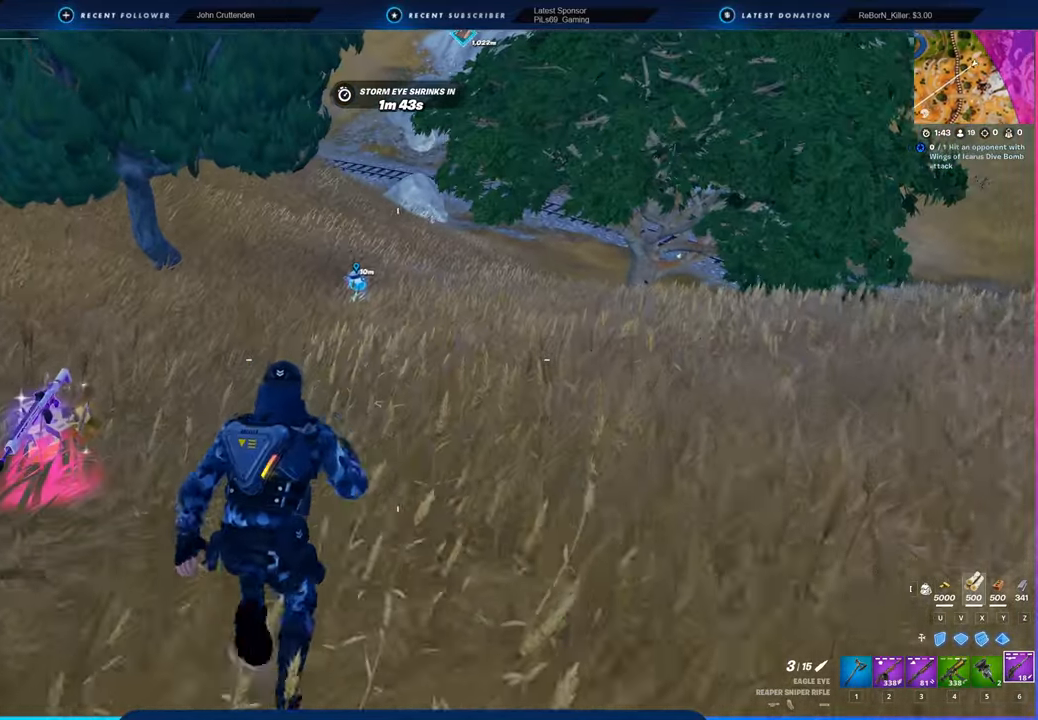
{"keys": ["w"], "mouse": [], "mouse_move": "still", "events": []}
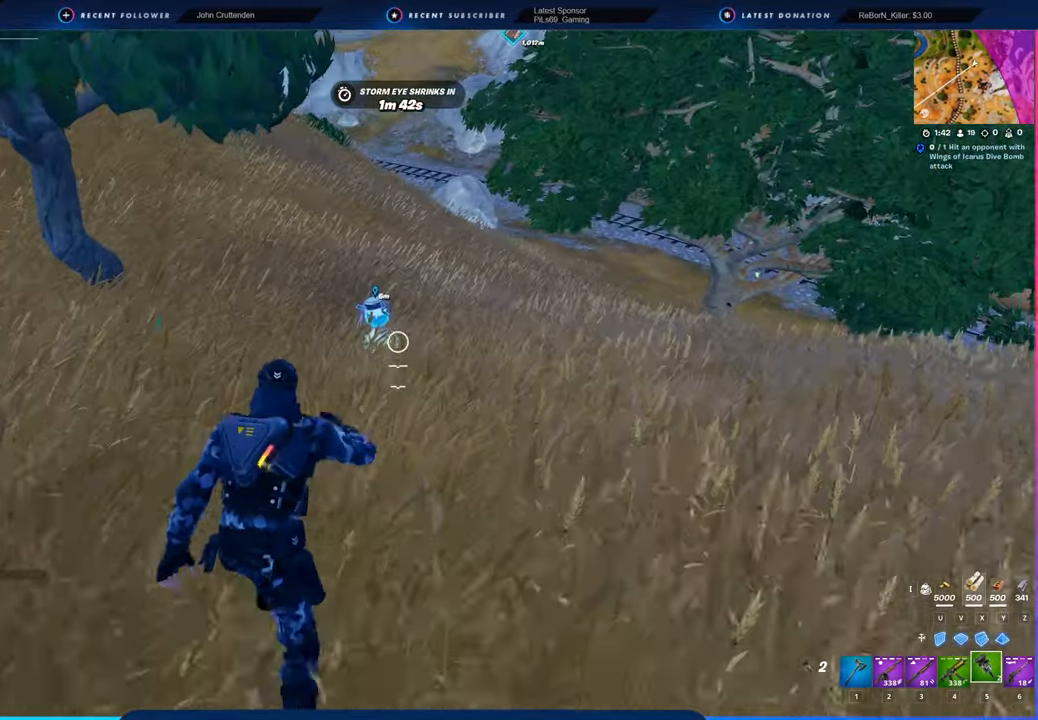
{"keys": ["e", "shift", "w"], "mouse": [], "mouse_move": "down", "events": [[466, "e", "down"], [466, "shift", "down"]]}
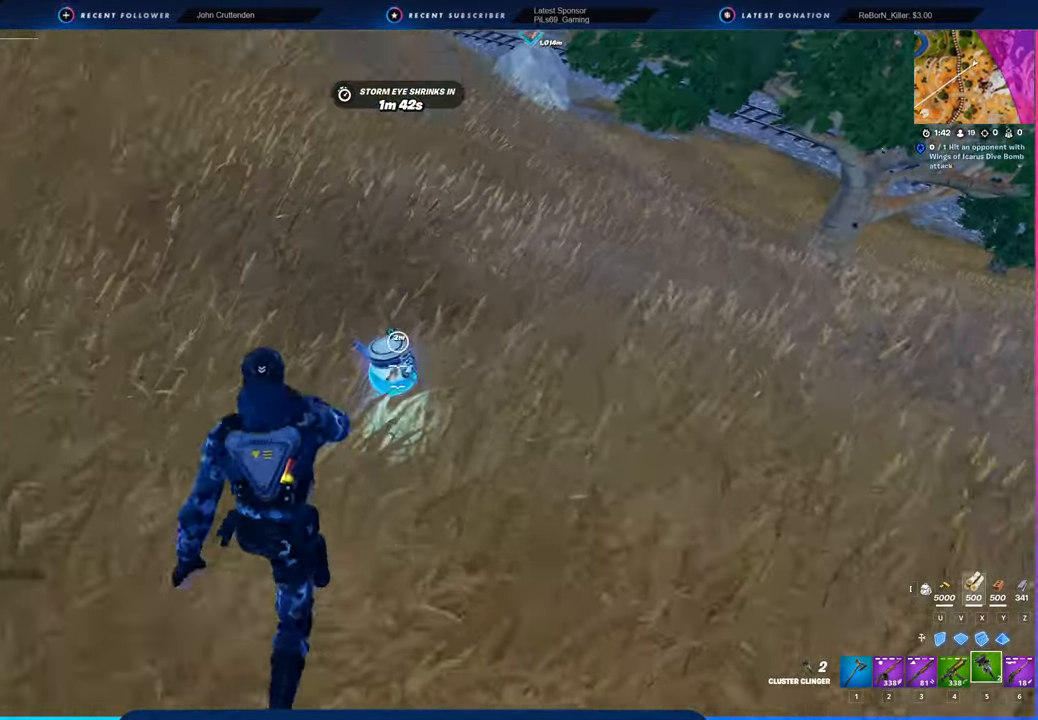
{"keys": ["w"], "mouse": [], "mouse_move": "still", "events": [[16, "e", "up"], [16, "shift", "up"]]}
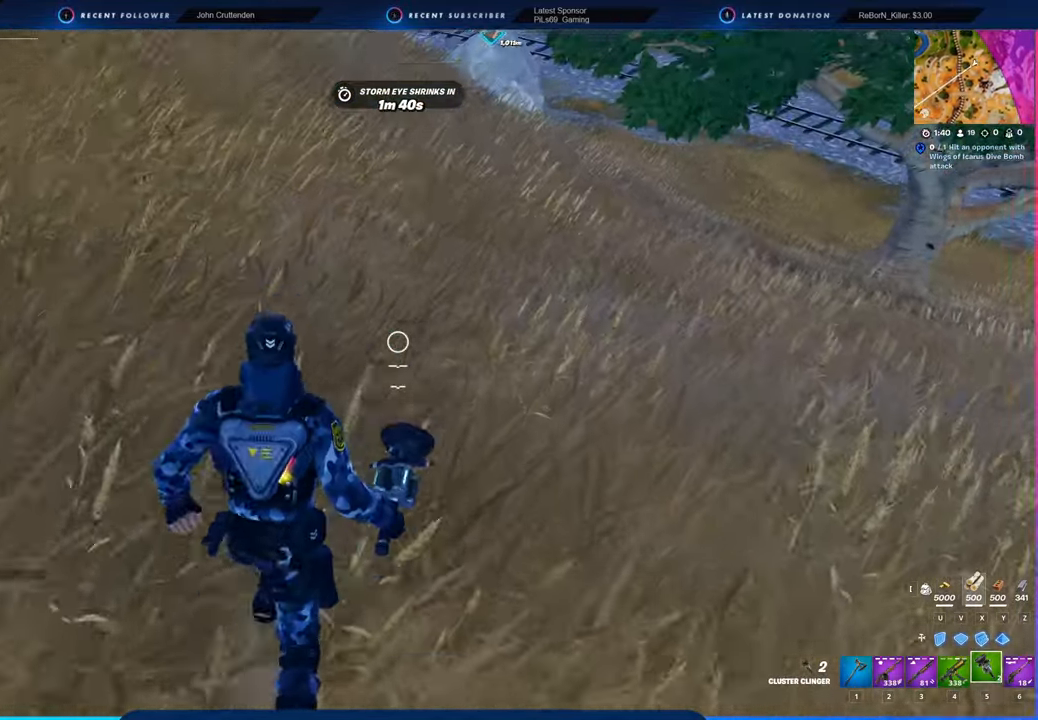
{"keys": ["a", "space", "w"], "mouse": [], "mouse_move": "still", "events": [[450, "a", "down"], [450, "space", "down"]]}
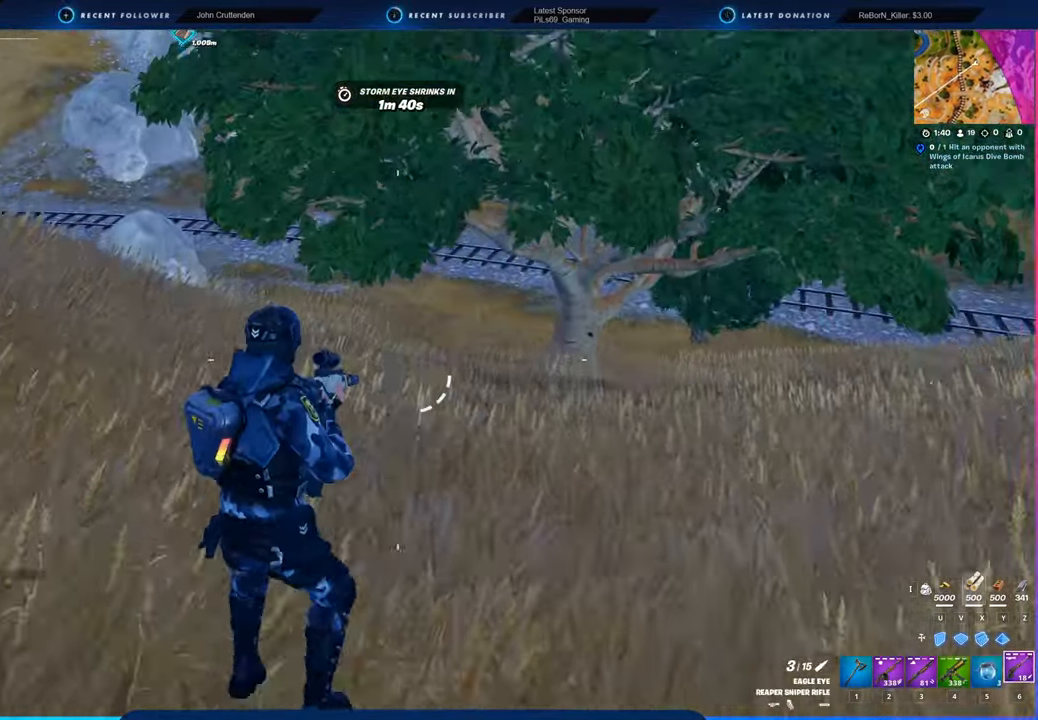
{"keys": ["w"], "mouse": [], "mouse_move": "still", "events": [[133, "space", "up"], [283, "a", "up"]]}
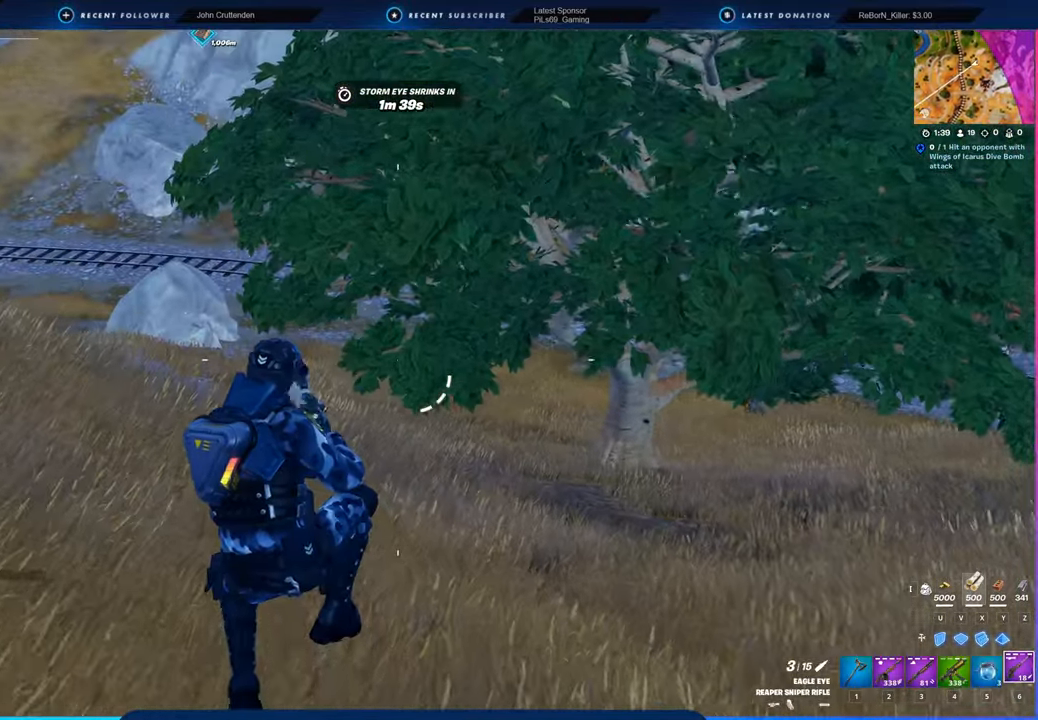
{"keys": ["w"], "mouse": [], "mouse_move": "still", "events": [[150, "2", "down"], [250, "2", "up"]]}
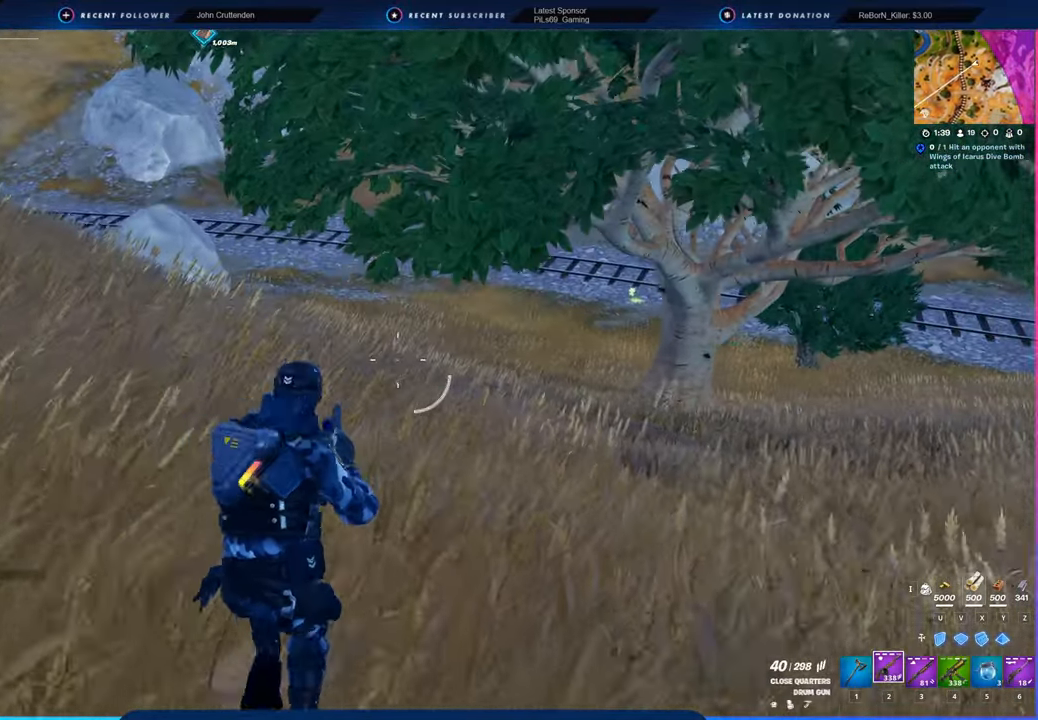
{"keys": ["w"], "mouse": [], "mouse_move": "still", "events": []}
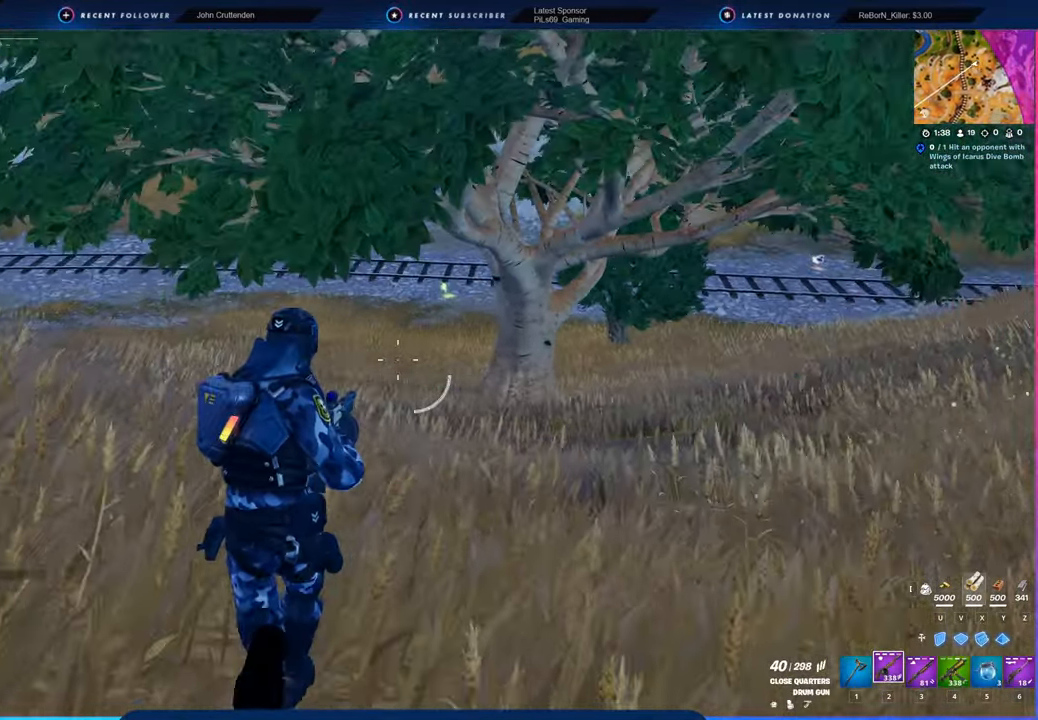
{"keys": ["w"], "mouse": [], "mouse_move": "still", "events": [[33, "shift", "down"], [133, "shift", "up"]]}
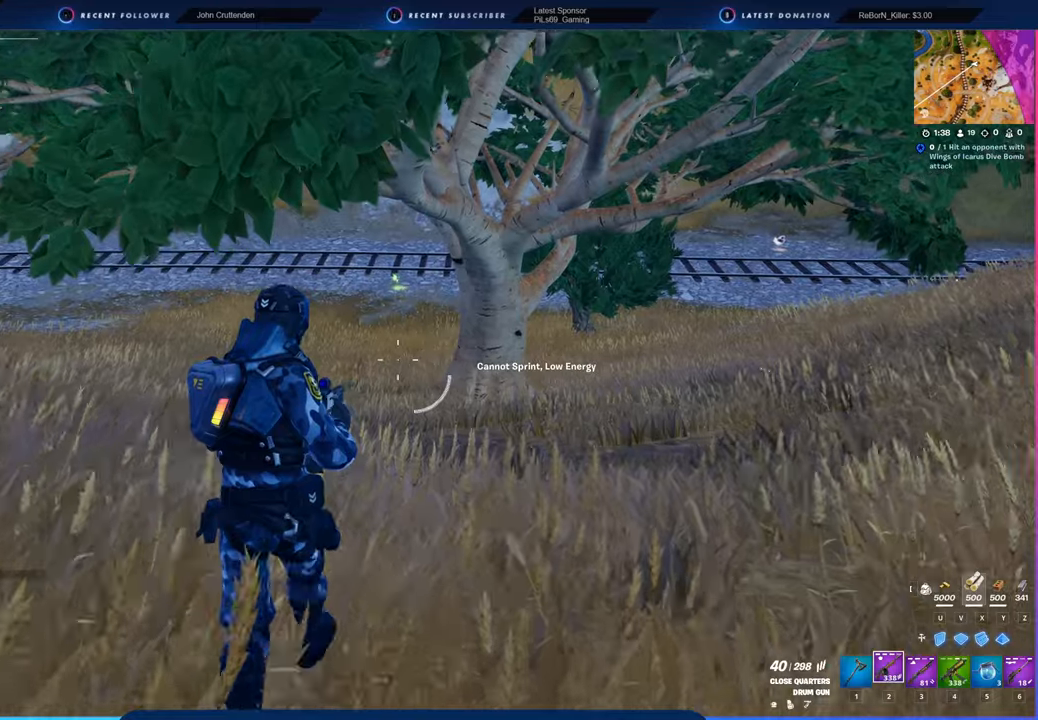
{"keys": [], "mouse": [], "mouse_move": "still", "events": [[283, "w", "up"]]}
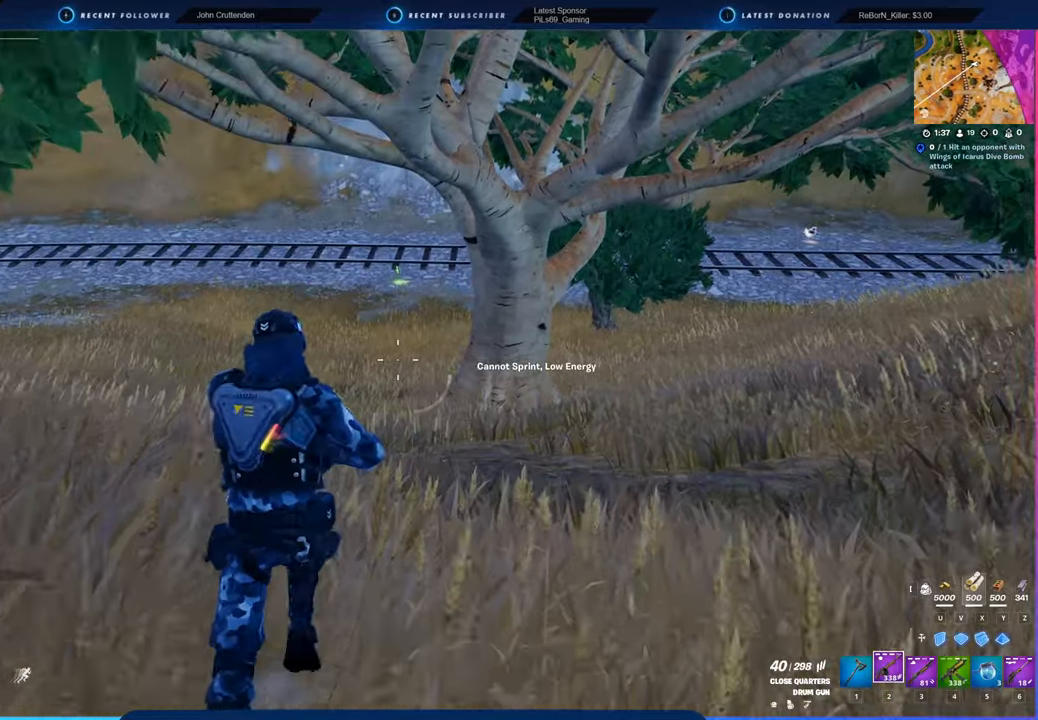
{"keys": [], "mouse": [], "mouse_move": "still", "events": [[400, "shift", "down"], [483, "shift", "up"]]}
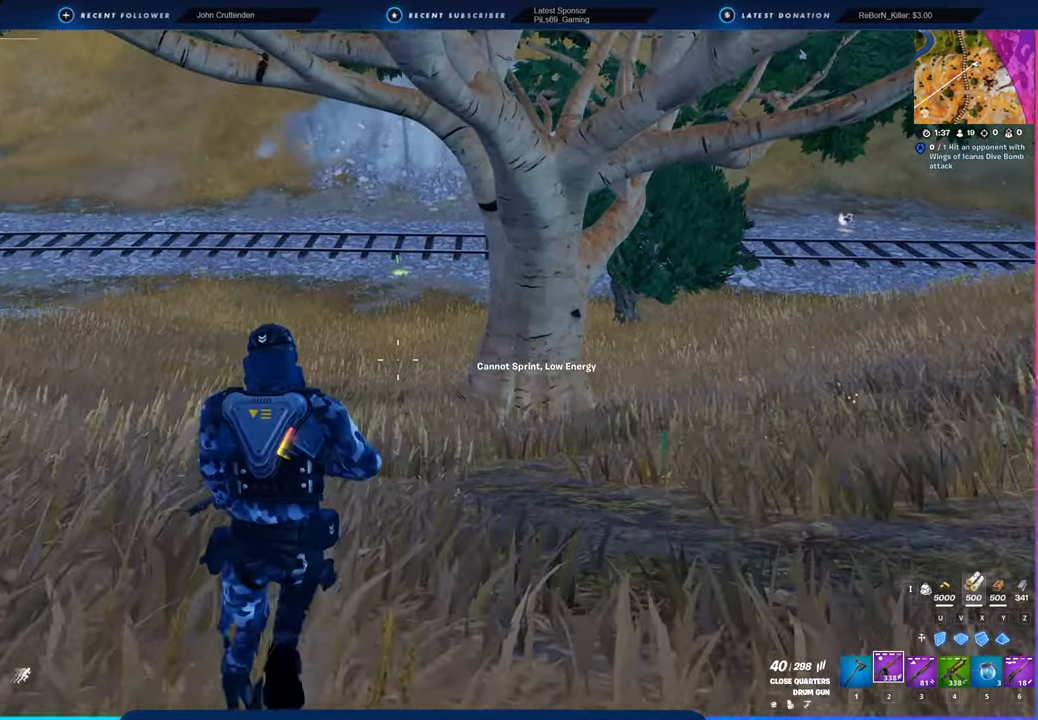
{"keys": [], "mouse": [], "mouse_move": "up-left", "events": []}
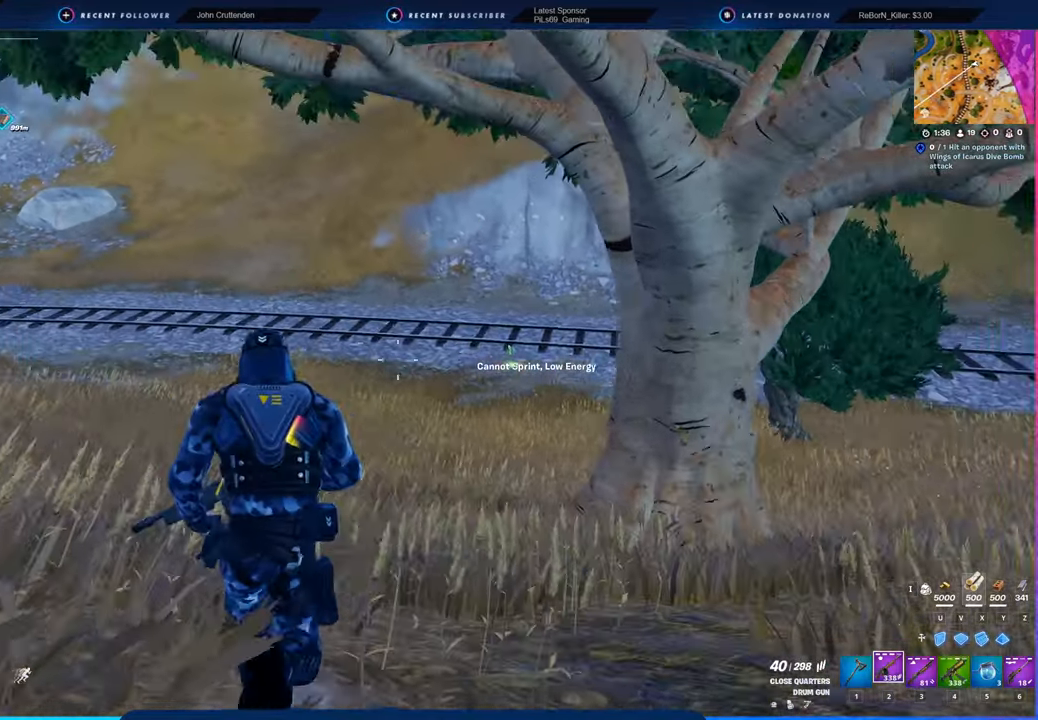
{"keys": [], "mouse": [], "mouse_move": "still", "events": []}
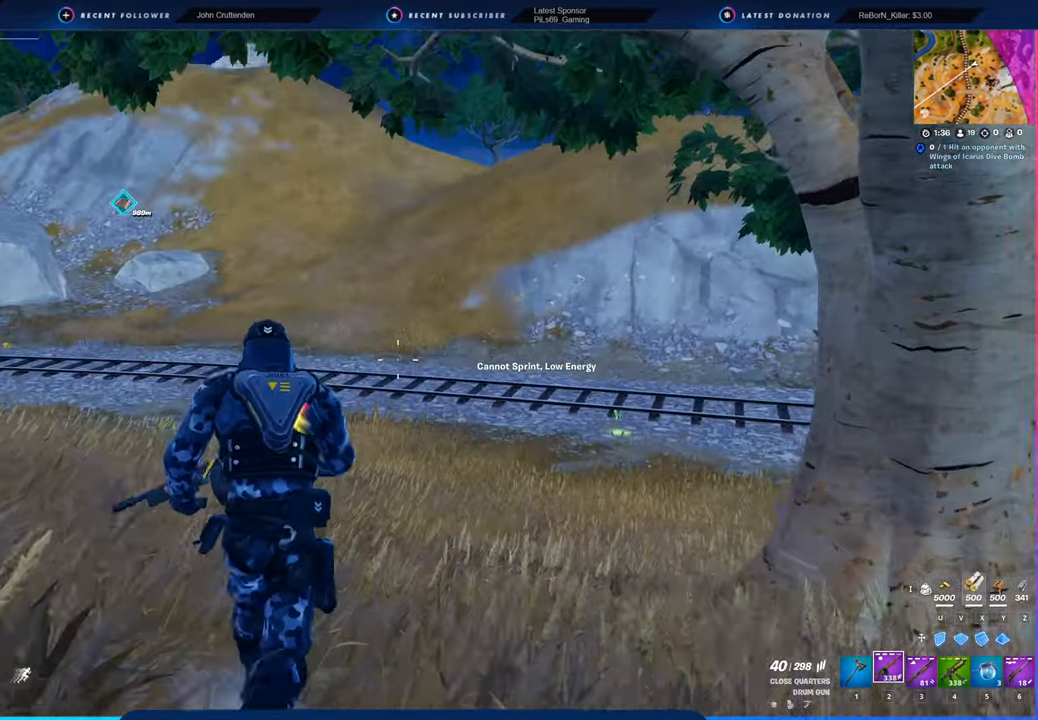
{"keys": [], "mouse": [], "mouse_move": "still", "events": []}
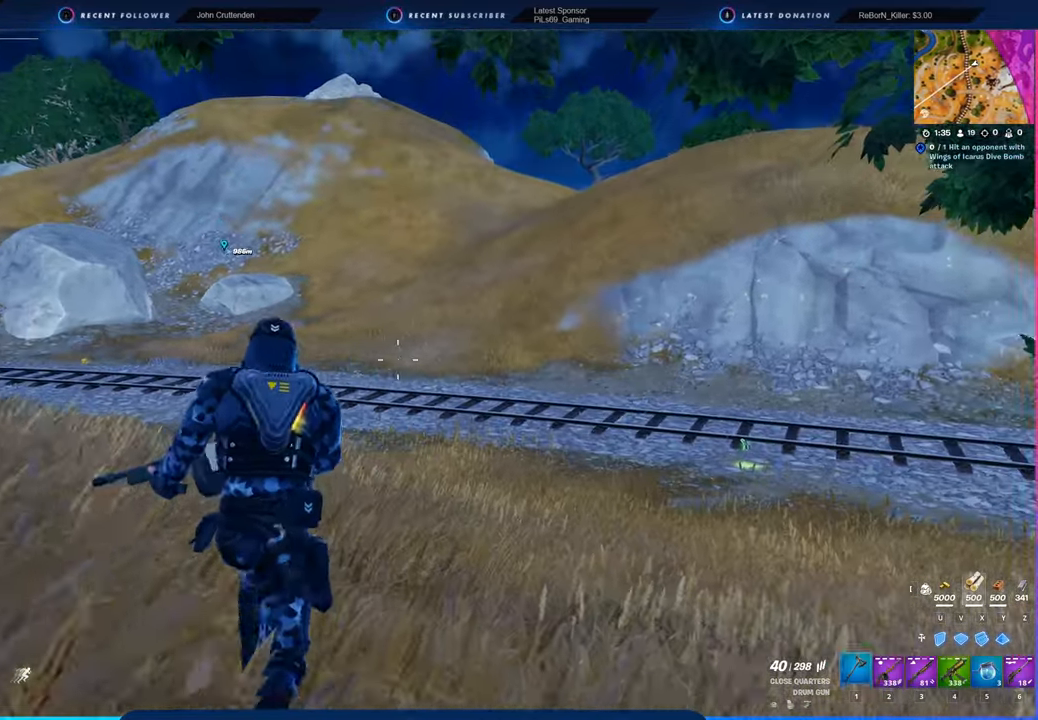
{"keys": [], "mouse": [], "mouse_move": "still", "events": []}
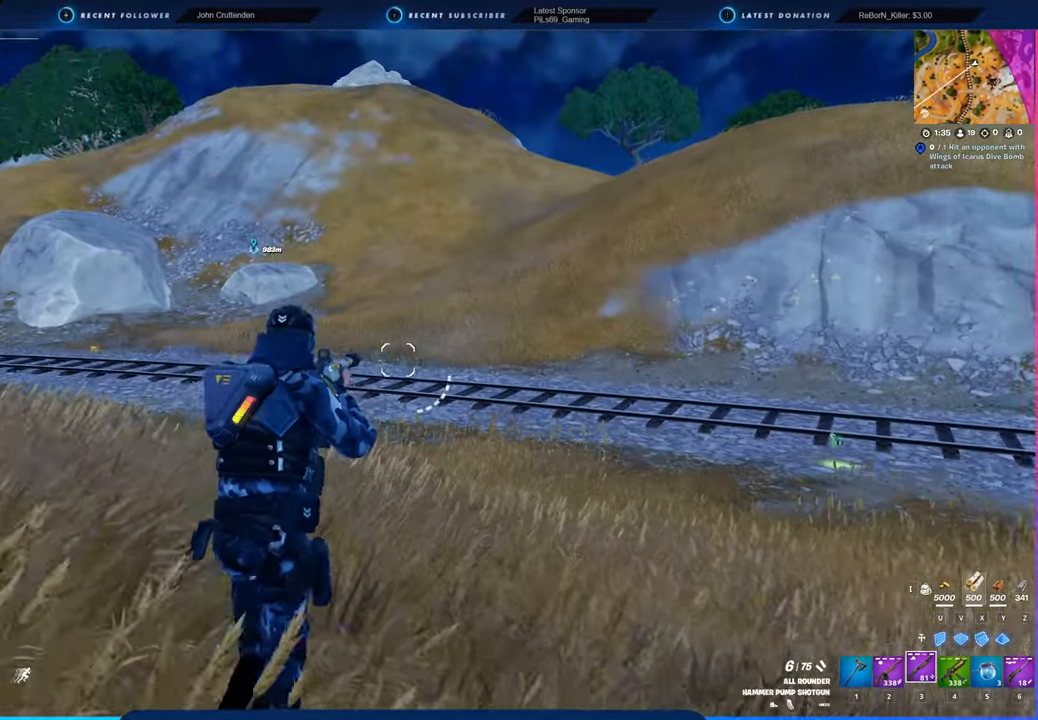
{"keys": [], "mouse": [], "mouse_move": "still", "events": [[100, "f", "down"], [233, "f", "up"], [333, "4", "down"], [450, "4", "up"]]}
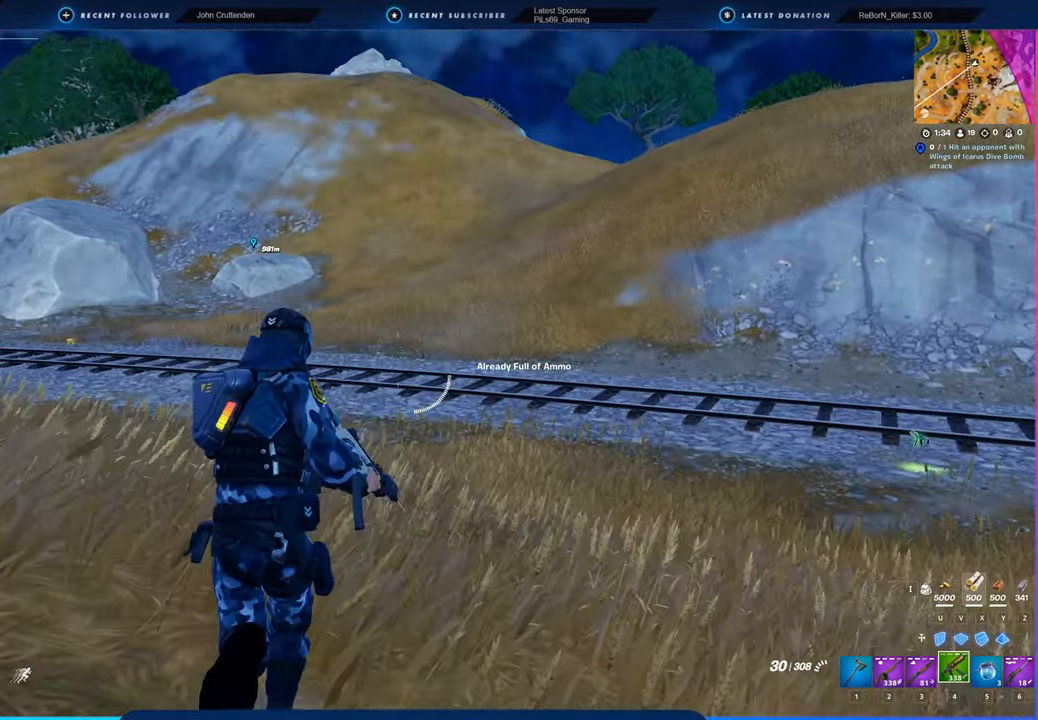
{"keys": [], "mouse": [], "mouse_move": "still", "events": [[233, "f", "down"], [300, "f", "up"]]}
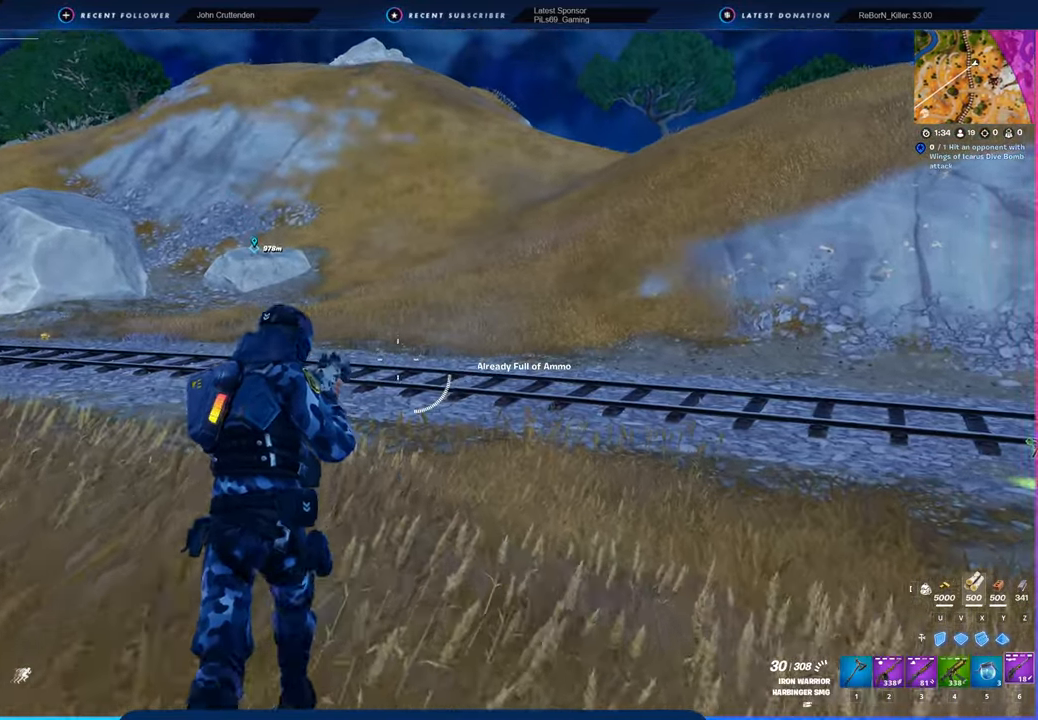
{"keys": [], "mouse": [], "mouse_move": "still", "events": []}
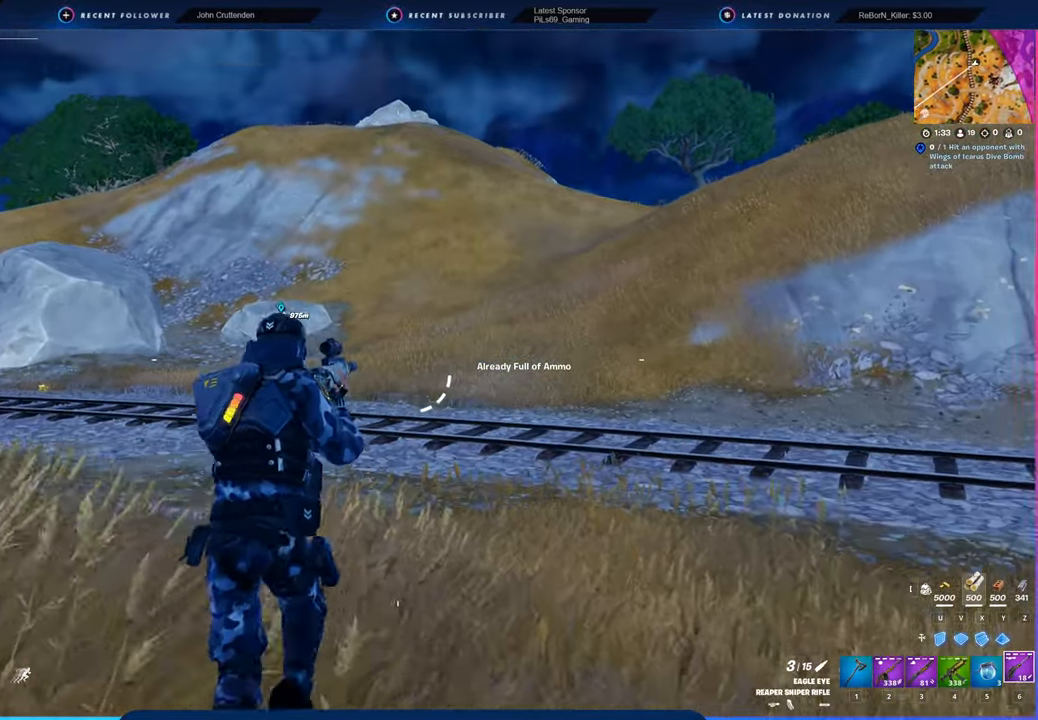
{"keys": [], "mouse": [], "mouse_move": "still", "events": [[50, "space", "down"], [183, "space", "up"]]}
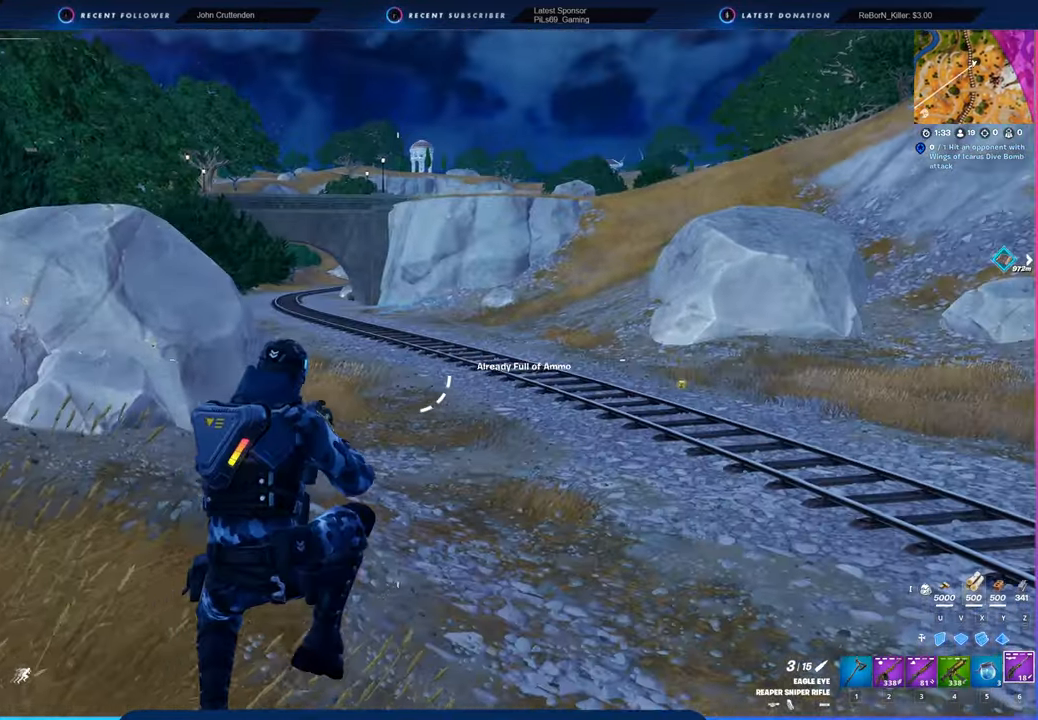
{"keys": [], "mouse": [], "mouse_move": "right", "events": []}
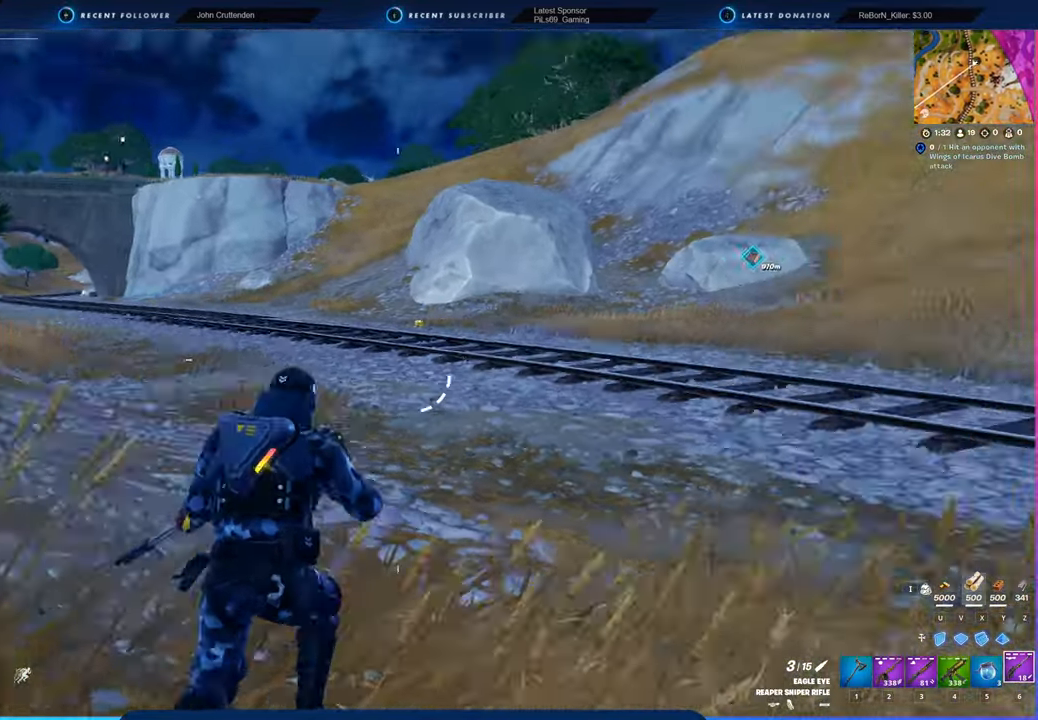
{"keys": [], "mouse": [], "mouse_move": "still", "events": [[283, "space", "down"], [416, "space", "up"]]}
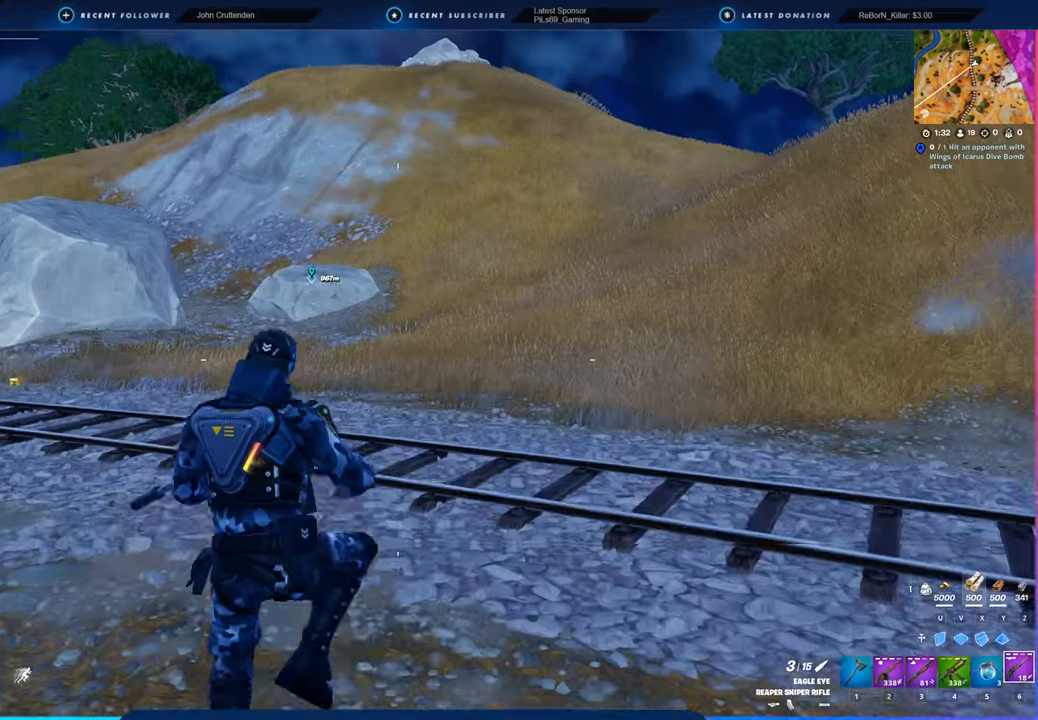
{"keys": [], "mouse": [], "mouse_move": "still", "events": []}
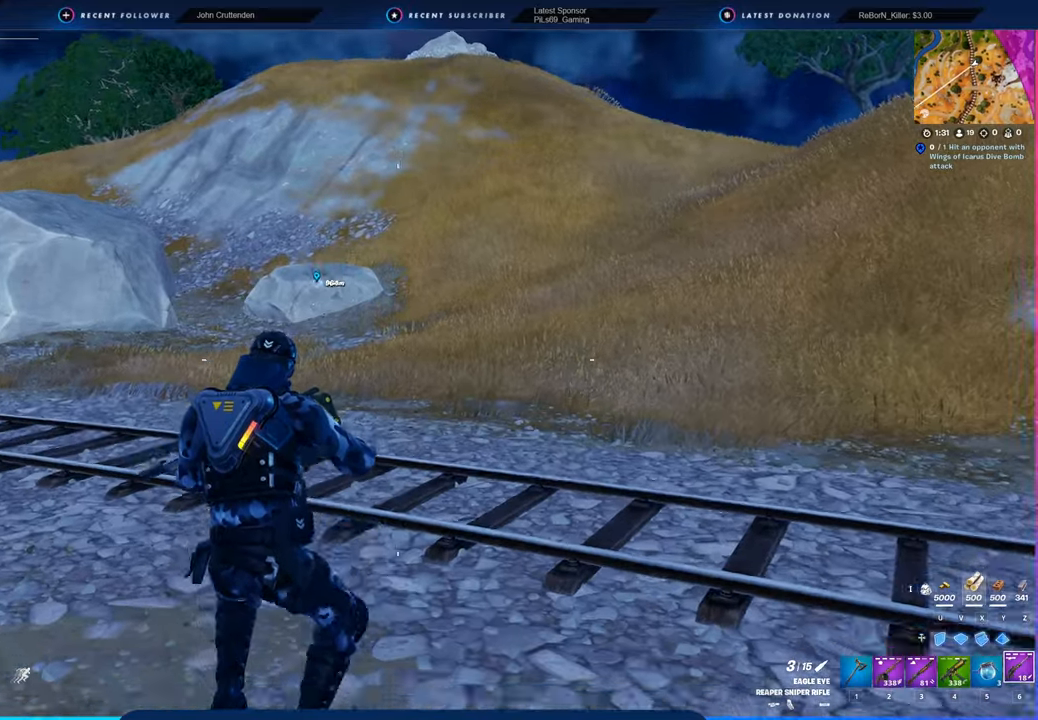
{"keys": [], "mouse": [], "mouse_move": "still", "events": [[183, "shift", "down"], [250, "shift", "up"]]}